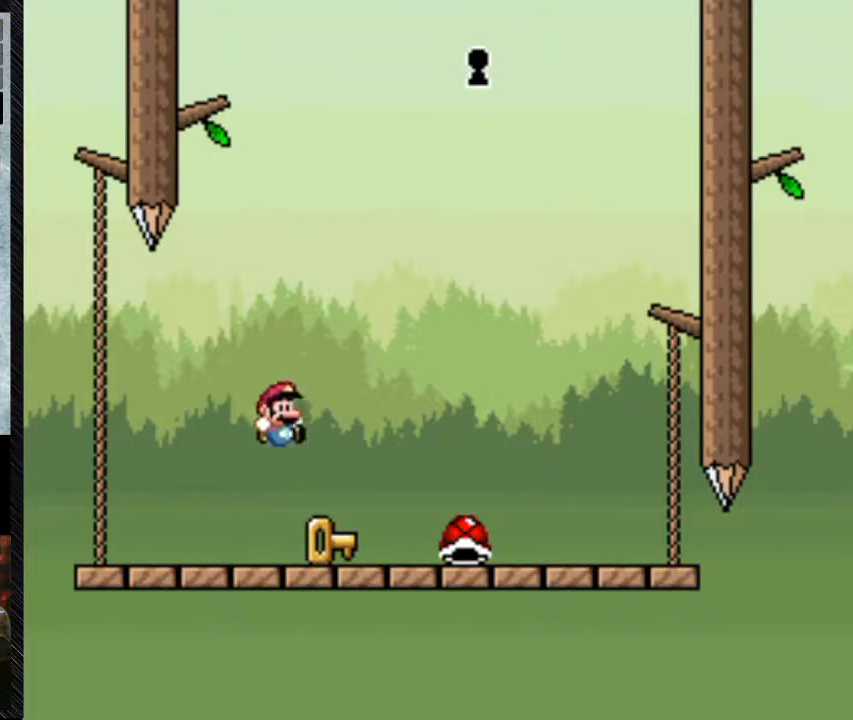
Gameplay with a controller (Nintendo layout); each line is a JSON object with the inputs held at the frame after it. "events" lists button and stick changes between this image and that frame as [ms after this image, input, new state], when the widget could be followed in between. Not read: L3 R3.
{"buttons": ["DPAD_RIGHT"], "events": [[333, "B", "down"], [500, "B", "up"], [500, "DPAD_RIGHT", "down"]]}
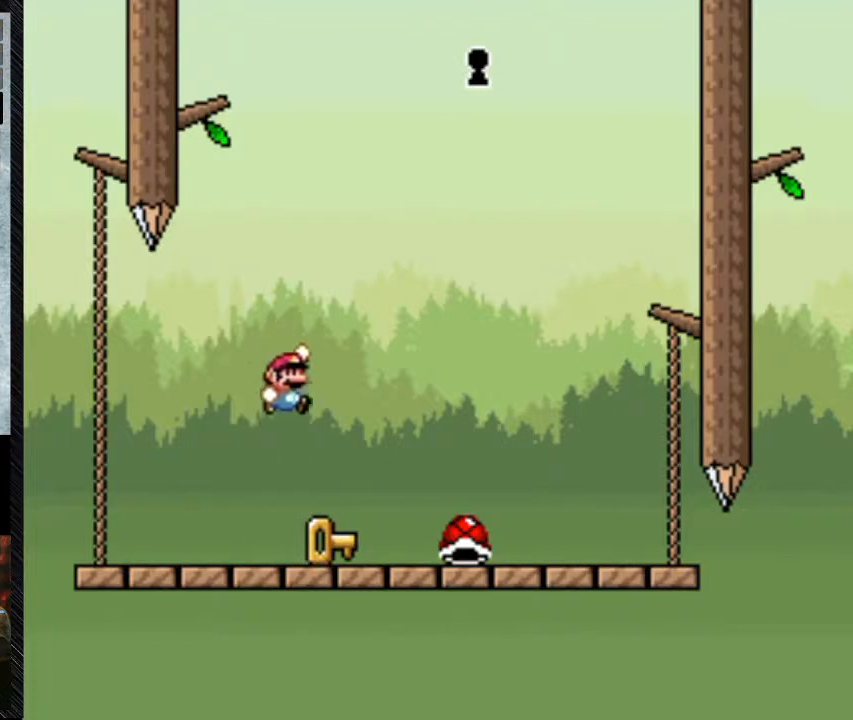
{"buttons": ["B", "Y"], "events": [[67, "DPAD_RIGHT", "up"], [500, "B", "down"], [500, "Y", "down"]]}
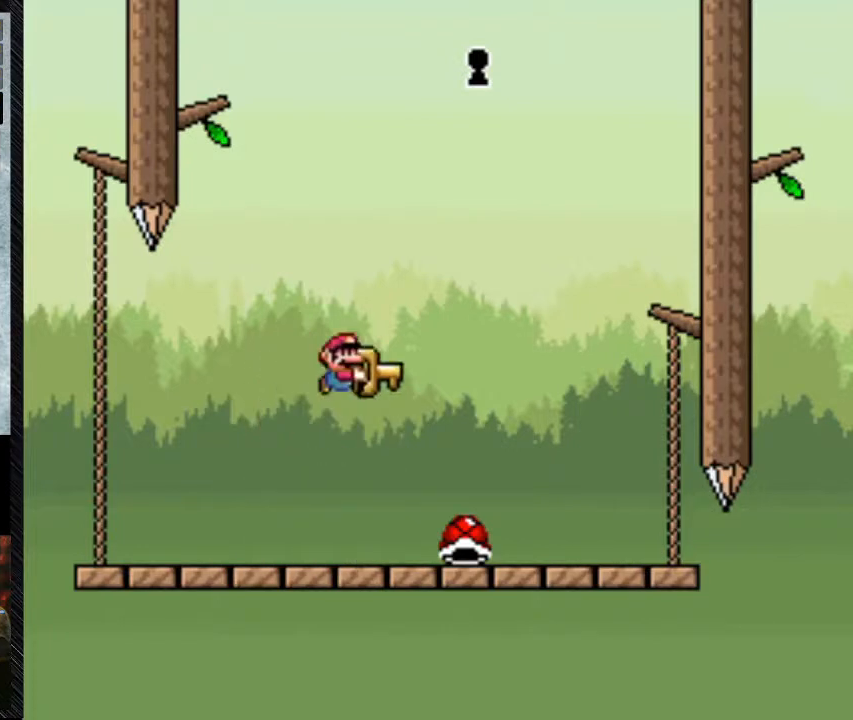
{"buttons": ["DPAD_RIGHT"], "events": [[233, "DPAD_RIGHT", "down"], [333, "Y", "up"], [400, "B", "up"]]}
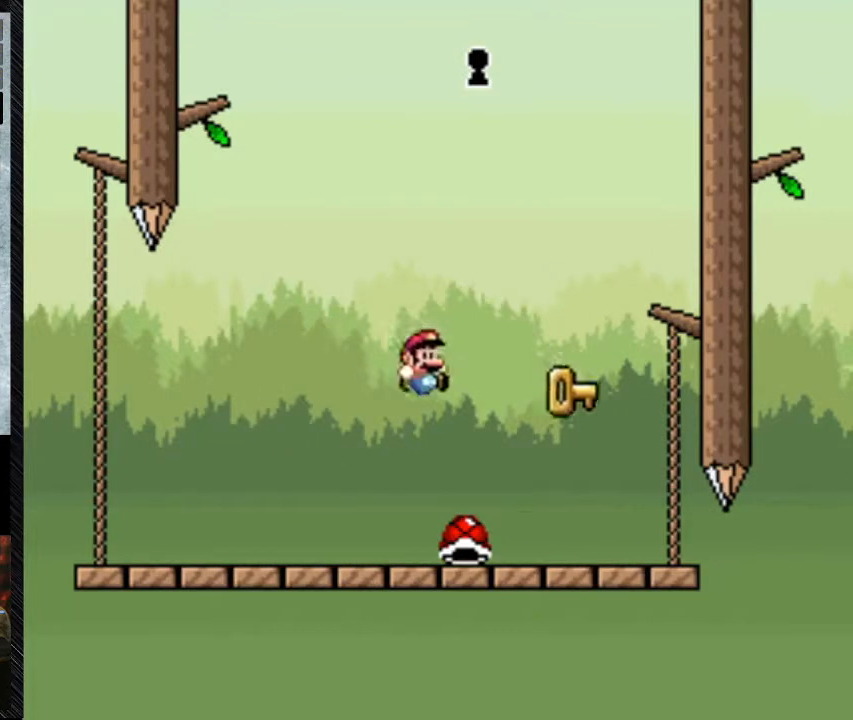
{"buttons": ["Y"], "events": [[67, "B", "down"], [67, "DPAD_RIGHT", "up"], [67, "Y", "down"], [400, "B", "up"]]}
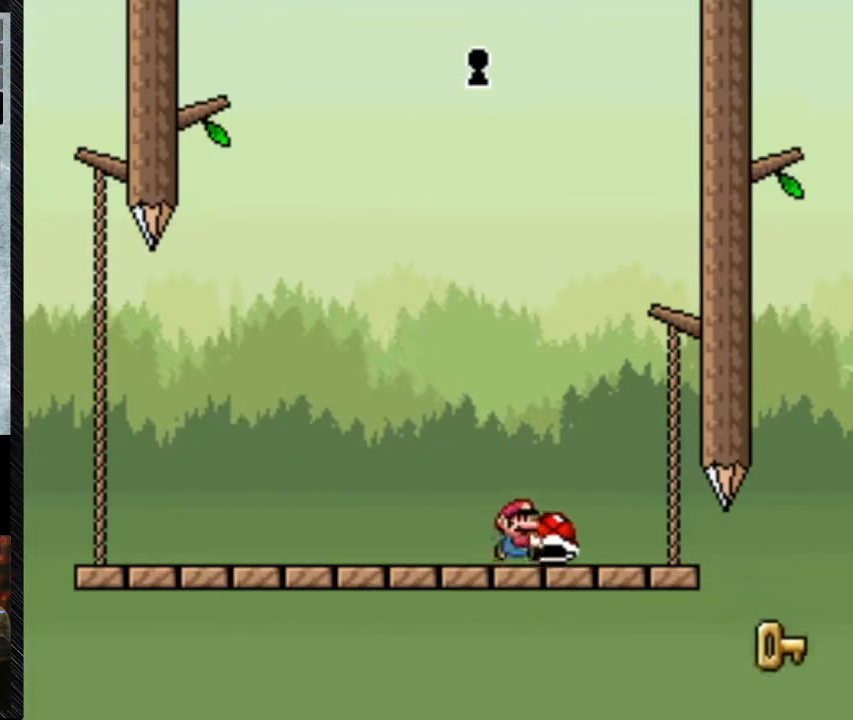
{"buttons": ["Y"], "events": [[133, "DPAD_LEFT", "down"], [267, "DPAD_LEFT", "up"]]}
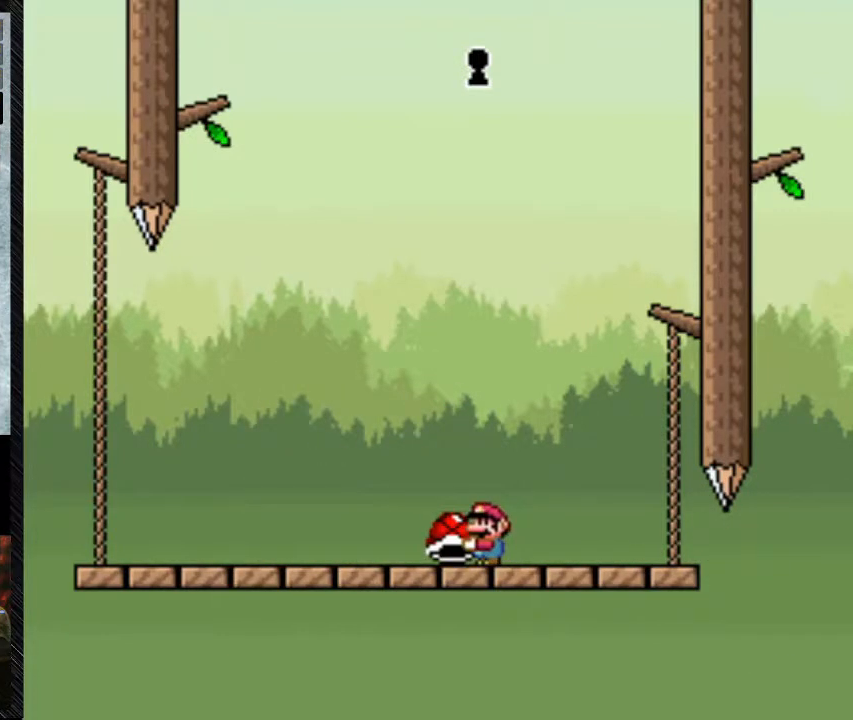
{"buttons": ["Y"], "events": []}
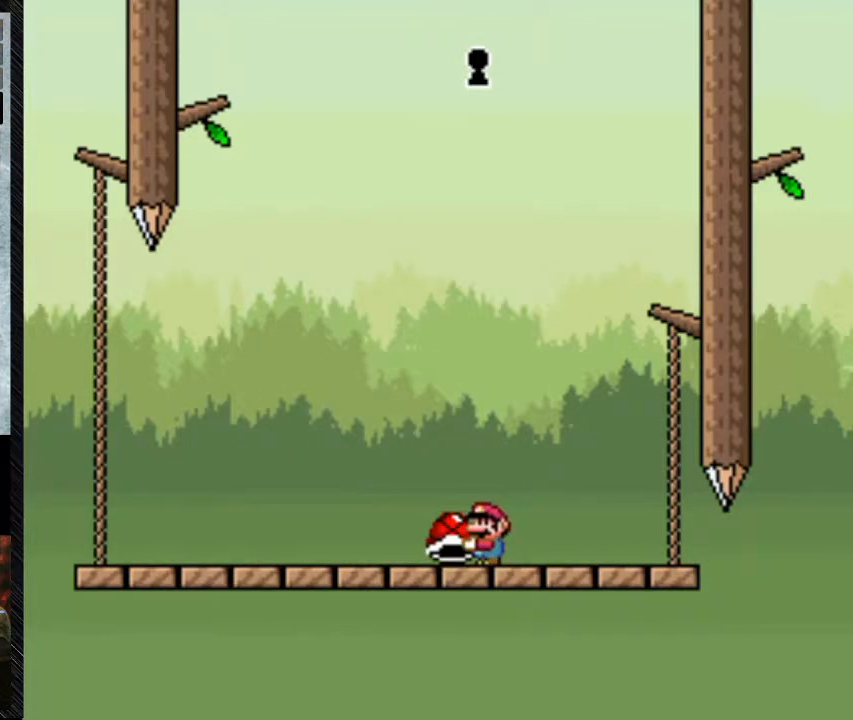
{"buttons": ["Y", "DPAD_LEFT"], "events": [[333, "DPAD_LEFT", "down"]]}
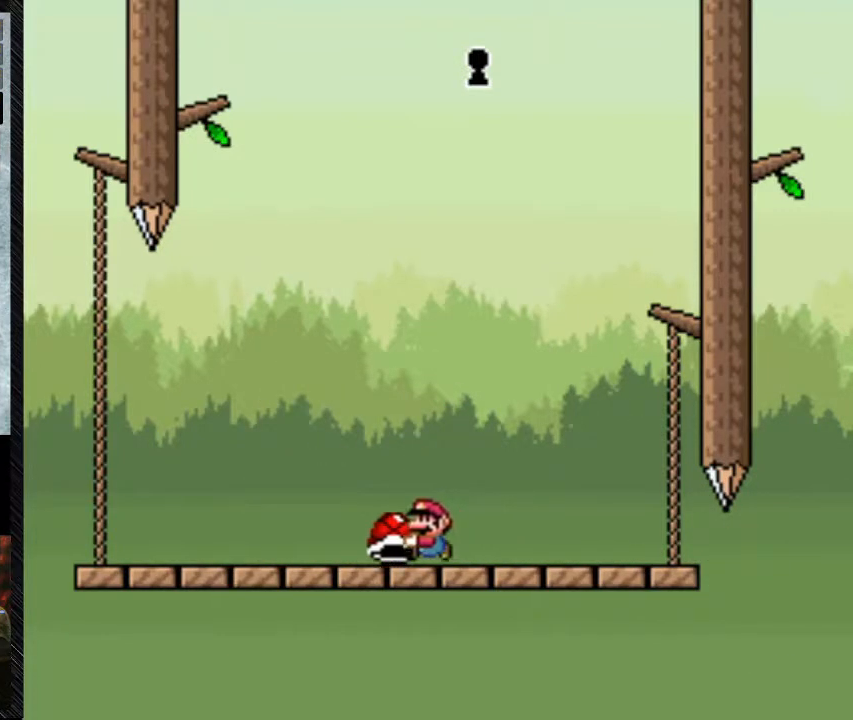
{"buttons": ["Y", "DPAD_LEFT"], "events": []}
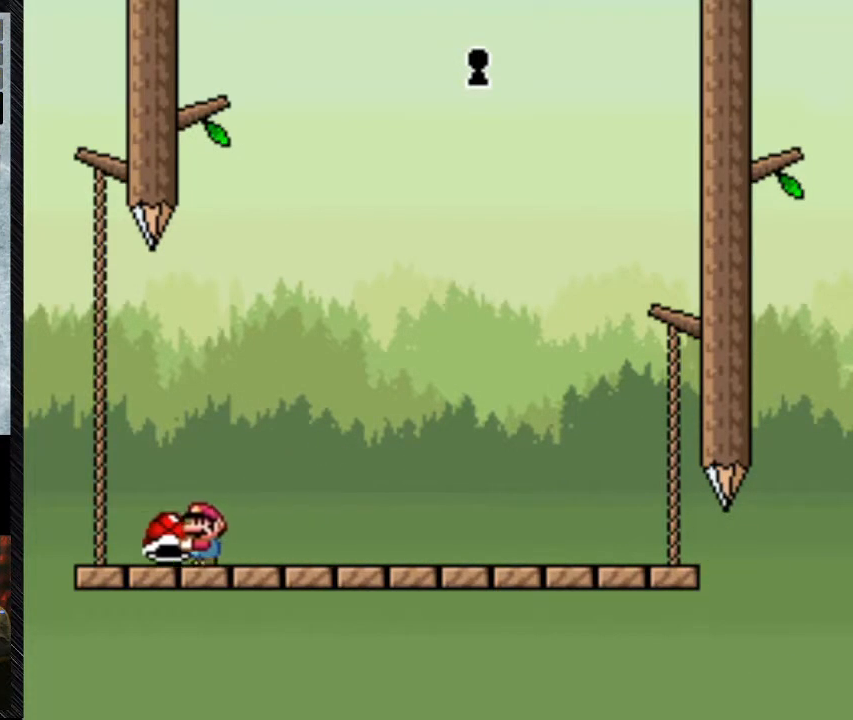
{"buttons": ["Y", "DPAD_LEFT"], "events": []}
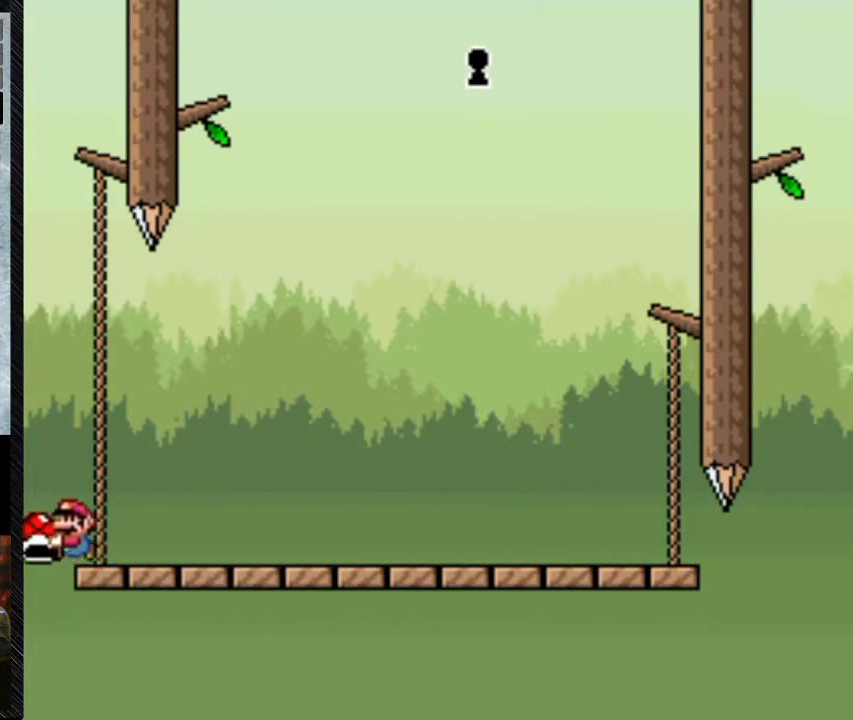
{"buttons": ["Y"], "events": [[500, "DPAD_LEFT", "up"]]}
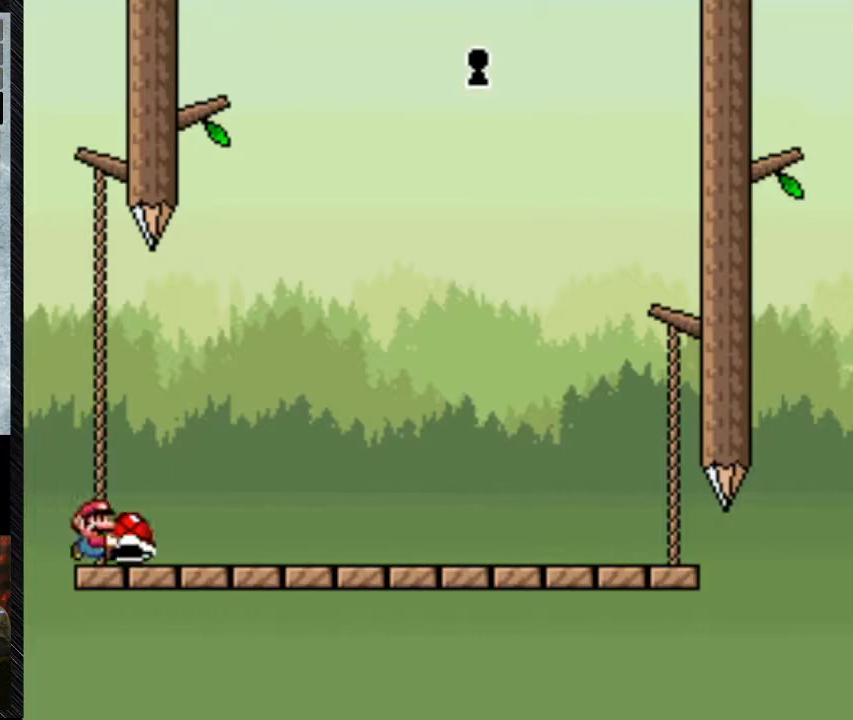
{"buttons": ["Y", "DPAD_RIGHT"], "events": [[167, "DPAD_RIGHT", "down"]]}
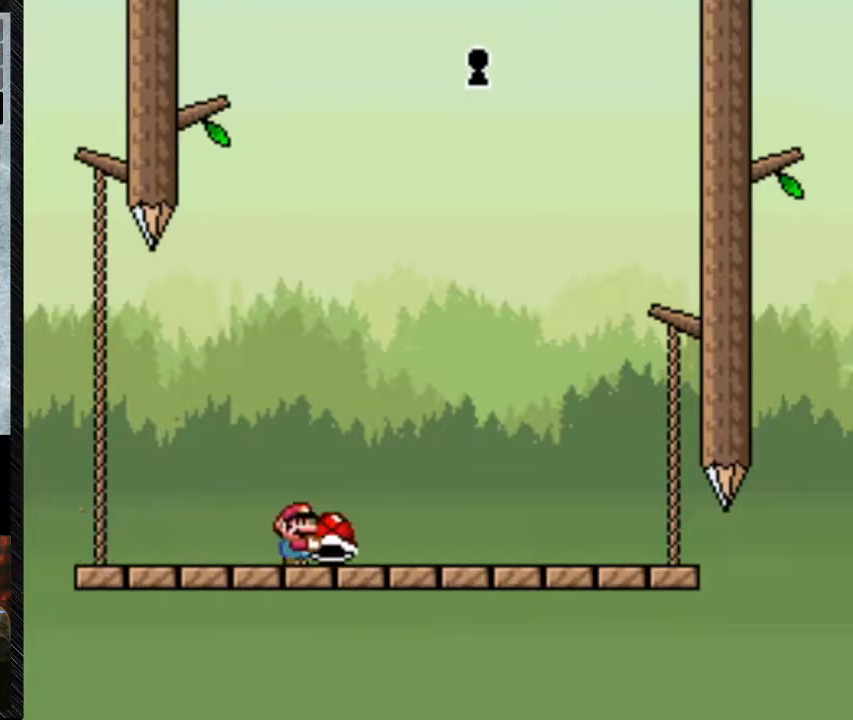
{"buttons": ["Y", "DPAD_RIGHT"], "events": []}
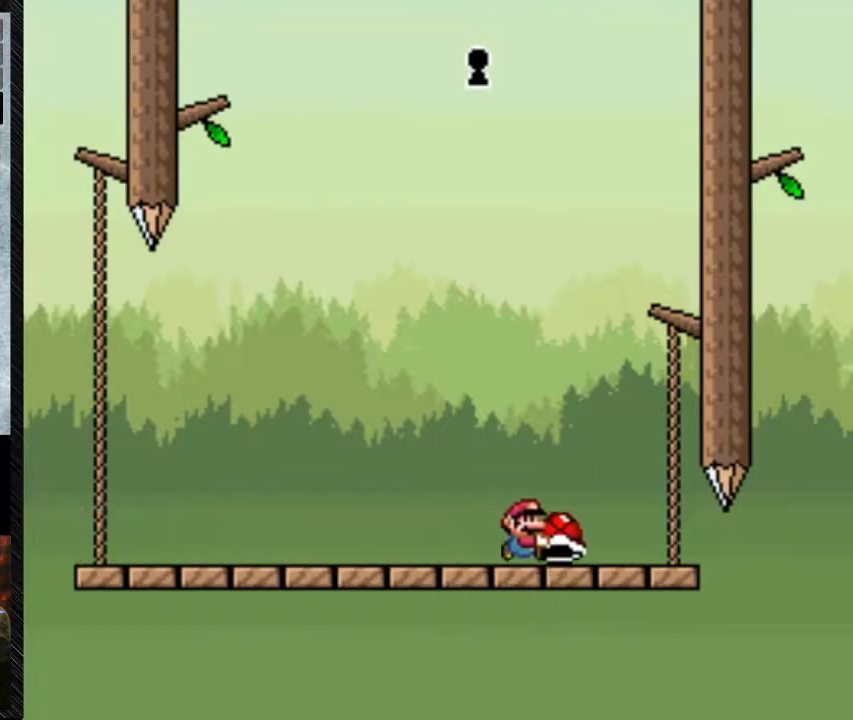
{"buttons": ["DPAD_RIGHT"], "events": [[500, "Y", "up"]]}
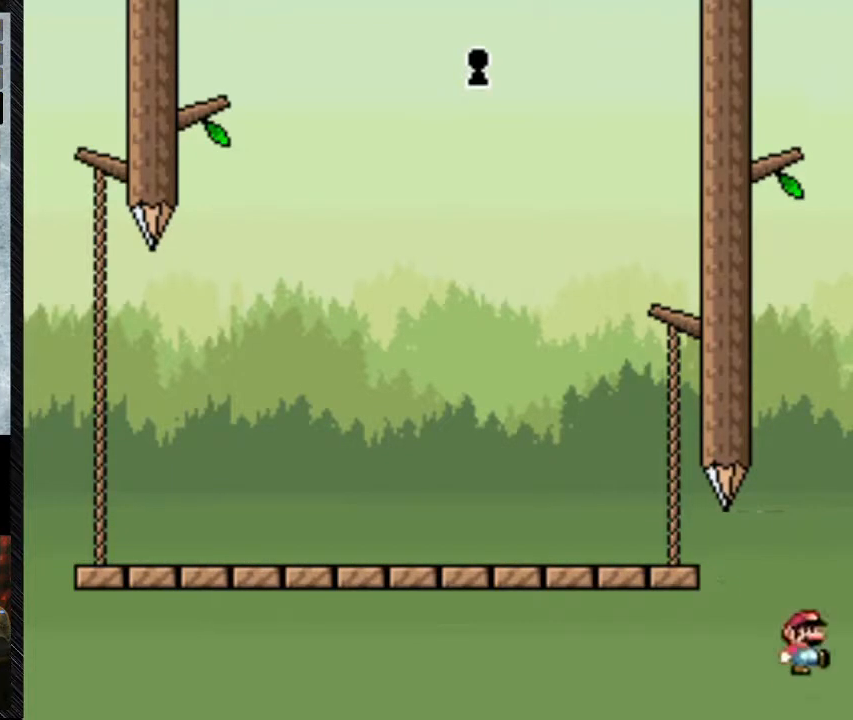
{"buttons": [], "events": [[133, "Y", "down"], [300, "Y", "up"], [500, "DPAD_RIGHT", "up"]]}
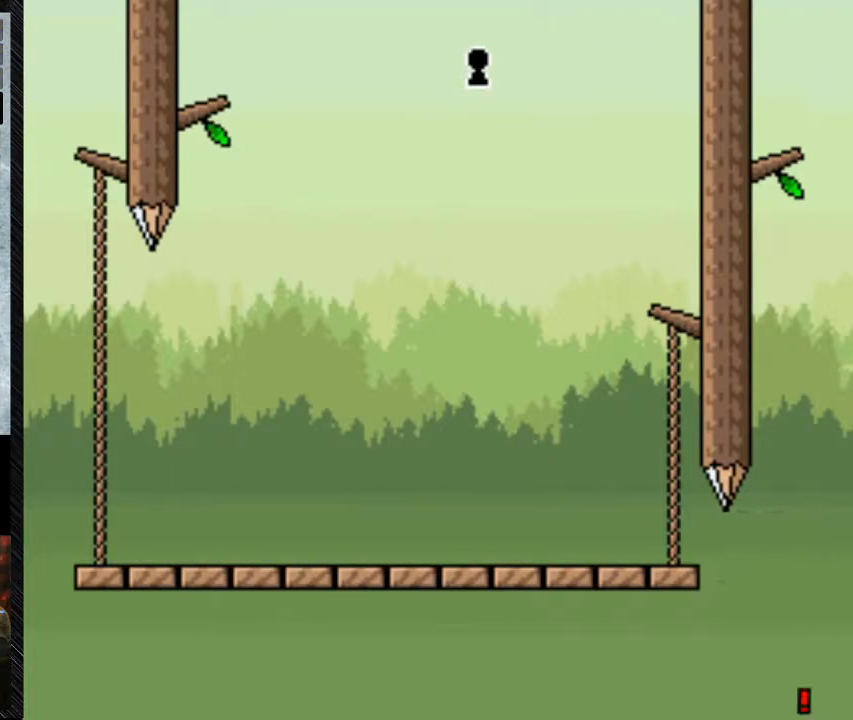
{"buttons": ["A"], "events": [[467, "A", "down"]]}
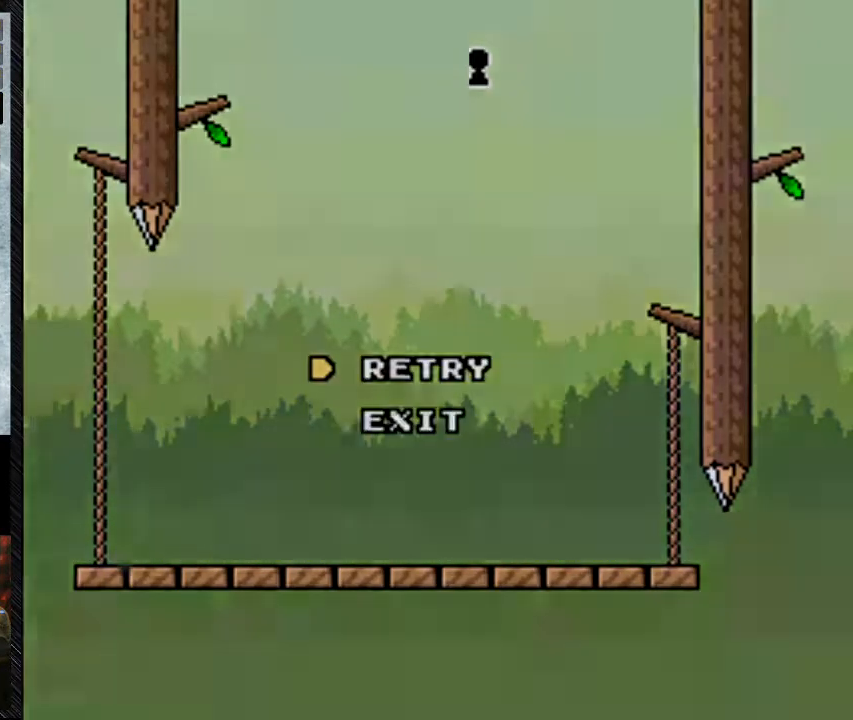
{"buttons": [], "events": [[133, "A", "up"], [300, "A", "down"], [367, "A", "up"]]}
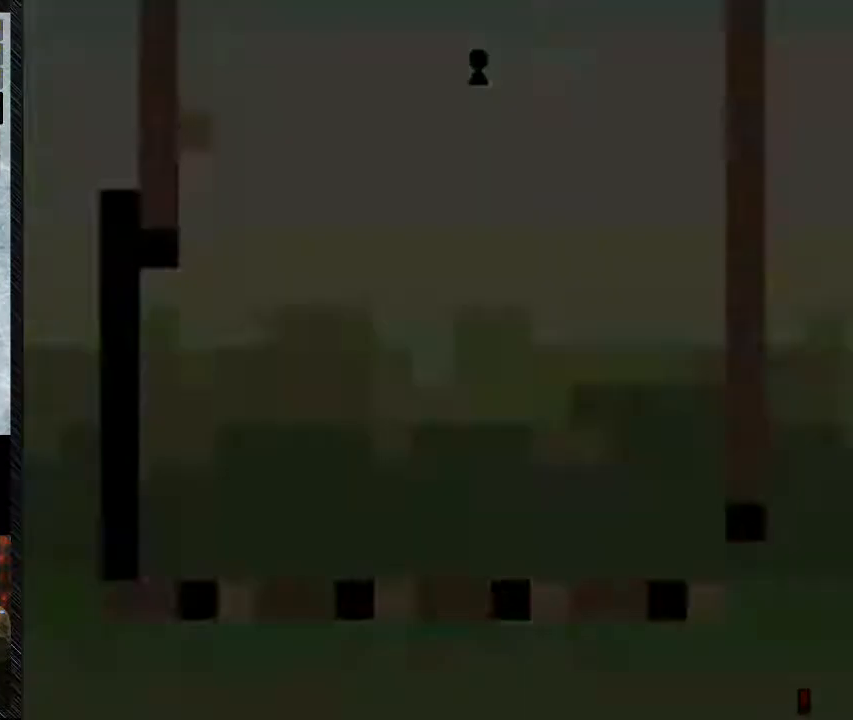
{"buttons": [], "events": []}
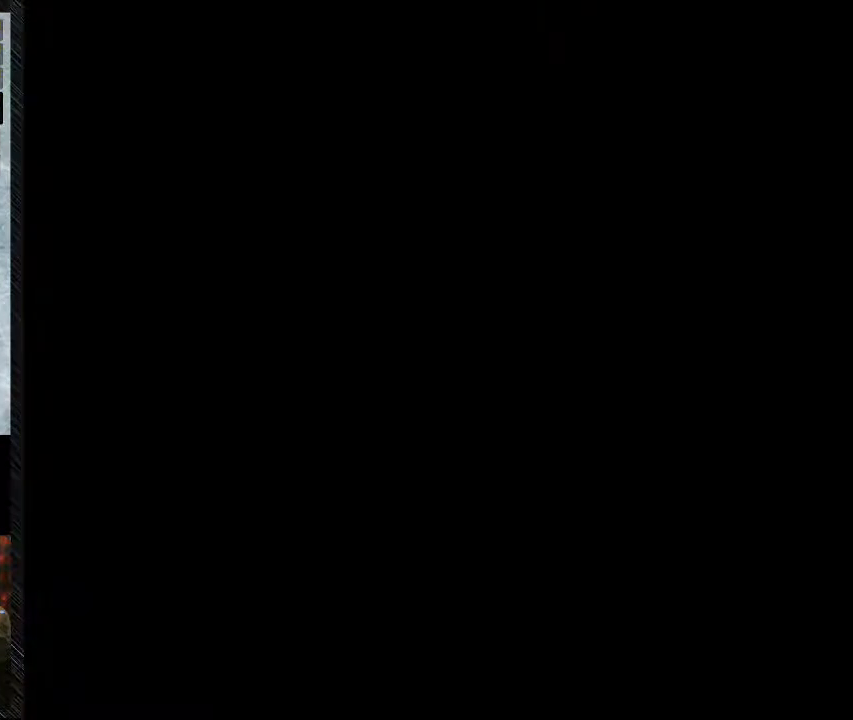
{"buttons": [], "events": []}
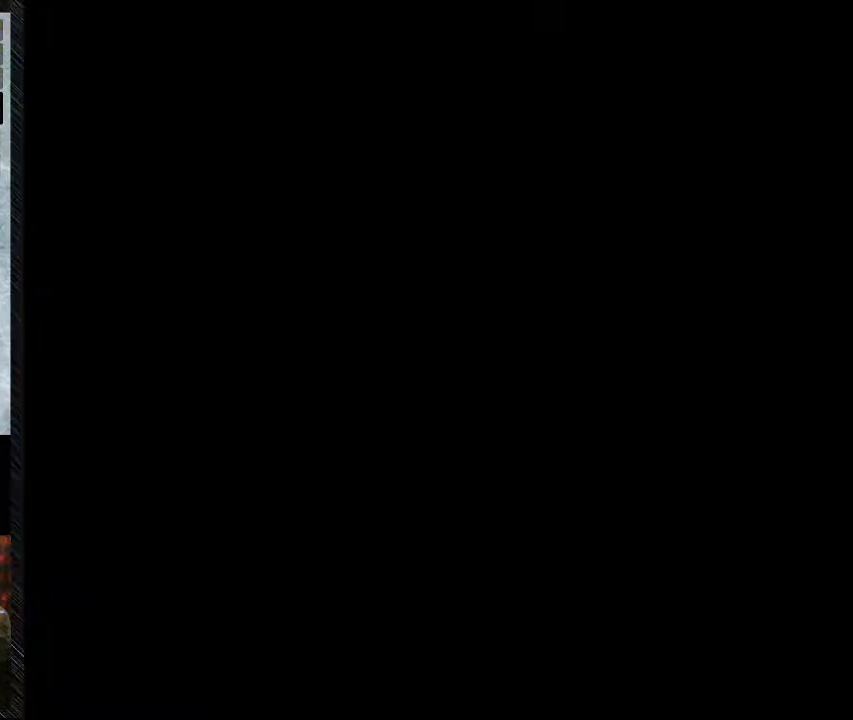
{"buttons": [], "events": []}
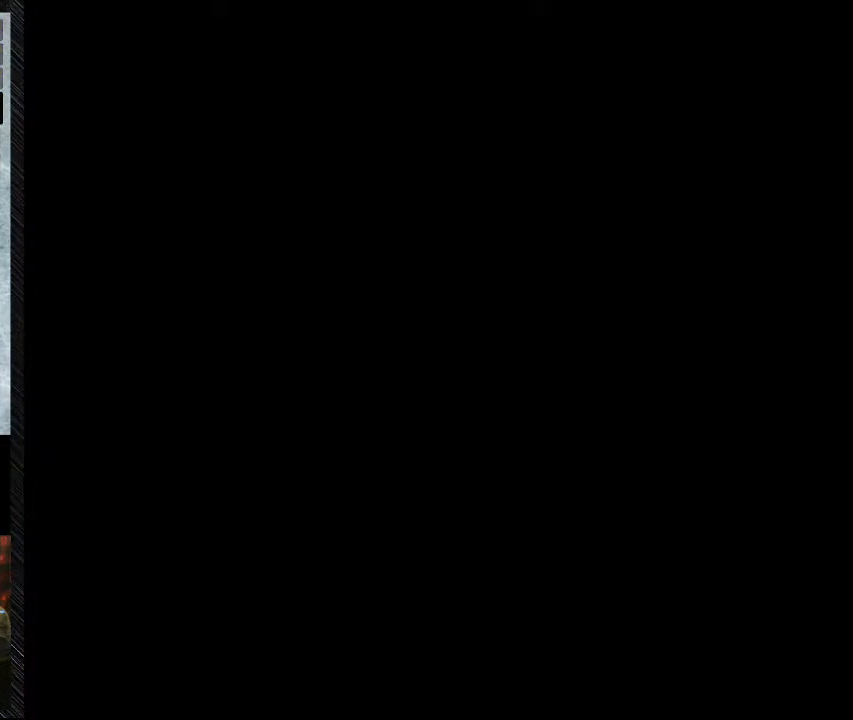
{"buttons": [], "events": []}
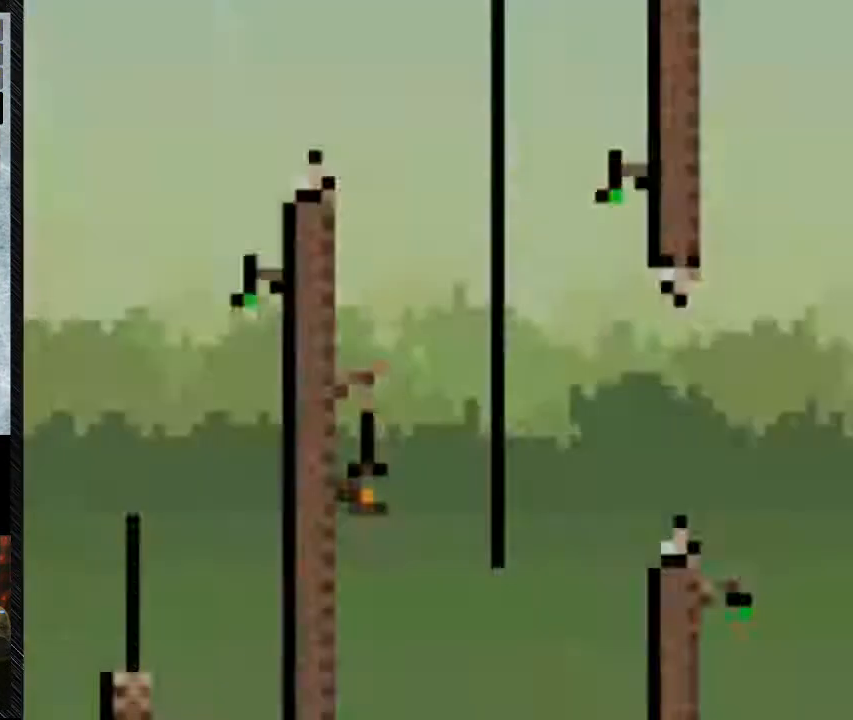
{"buttons": [], "events": []}
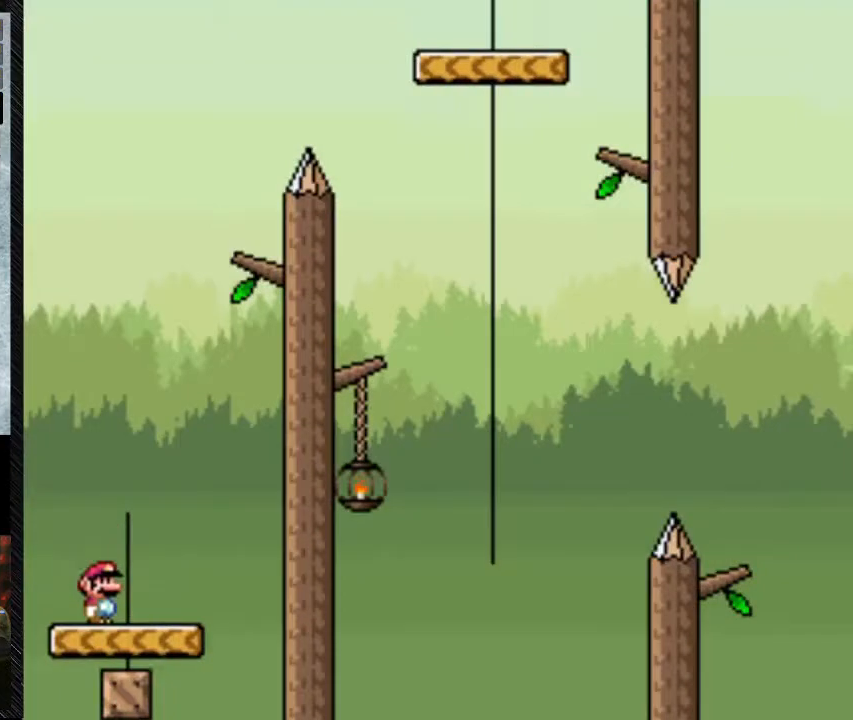
{"buttons": [], "events": []}
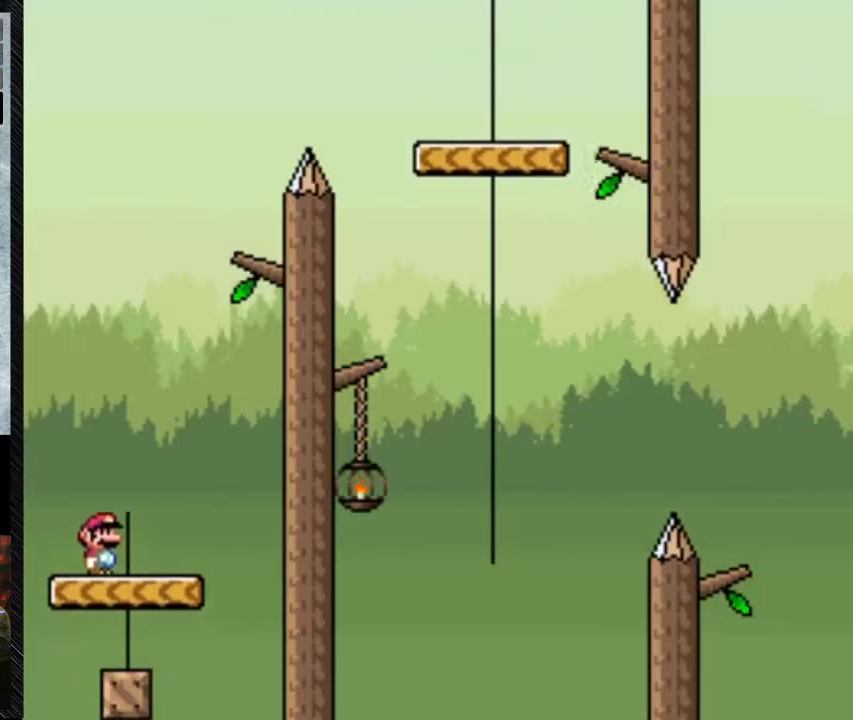
{"buttons": ["Y"], "events": [[167, "DPAD_RIGHT", "down"], [167, "Y", "down"], [433, "DPAD_RIGHT", "up"]]}
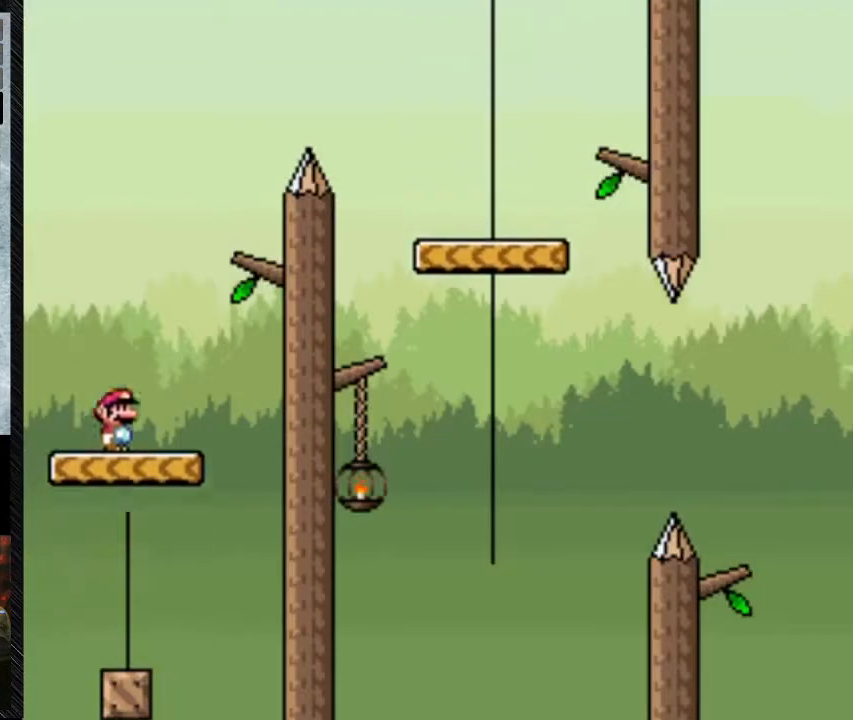
{"buttons": ["Y", "DPAD_RIGHT"], "events": [[400, "DPAD_RIGHT", "down"]]}
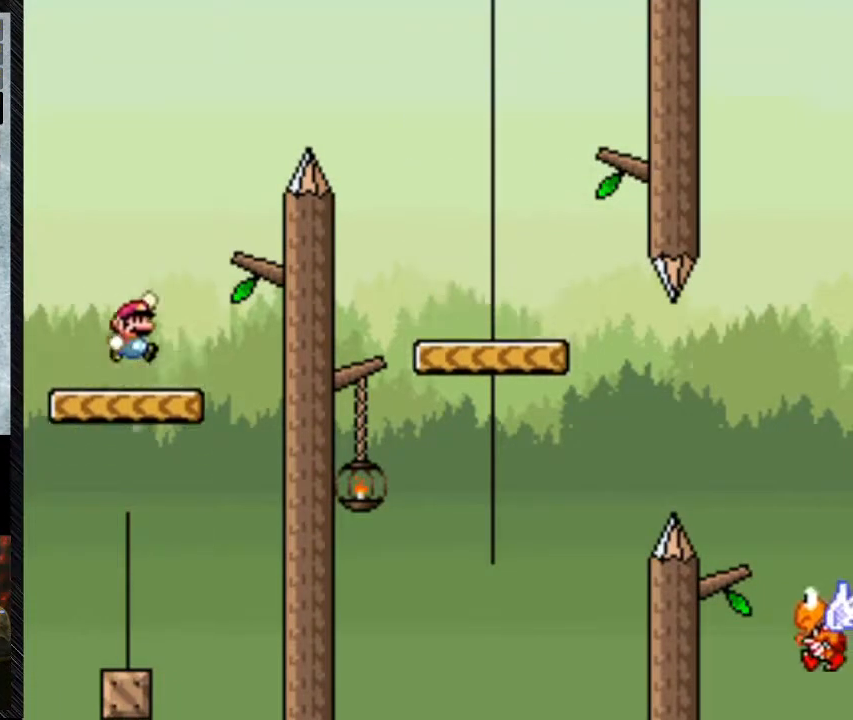
{"buttons": ["B", "Y", "DPAD_RIGHT"], "events": [[167, "B", "down"]]}
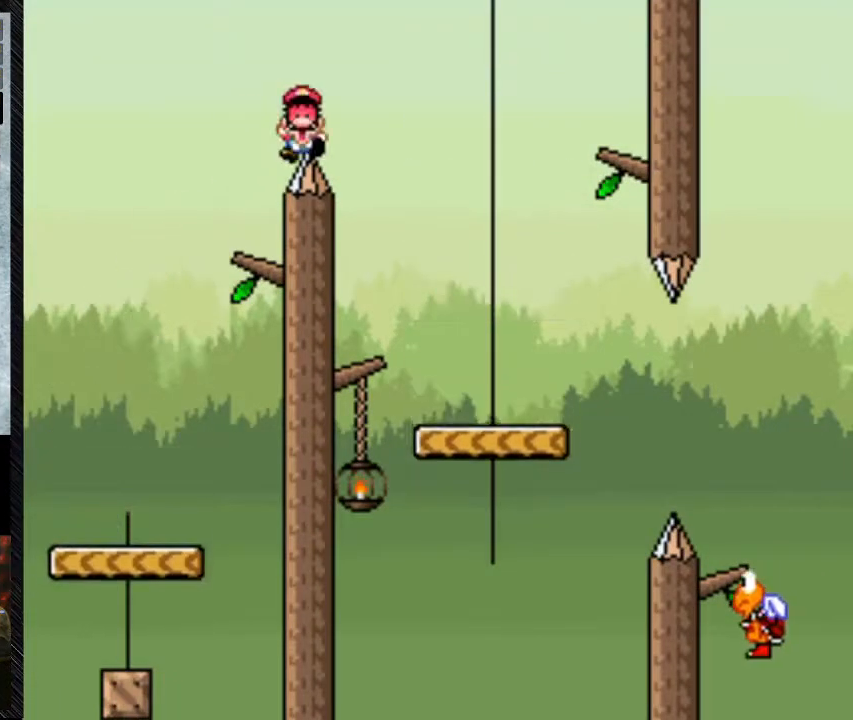
{"buttons": [], "events": [[333, "B", "up"], [333, "DPAD_RIGHT", "up"], [400, "Y", "up"]]}
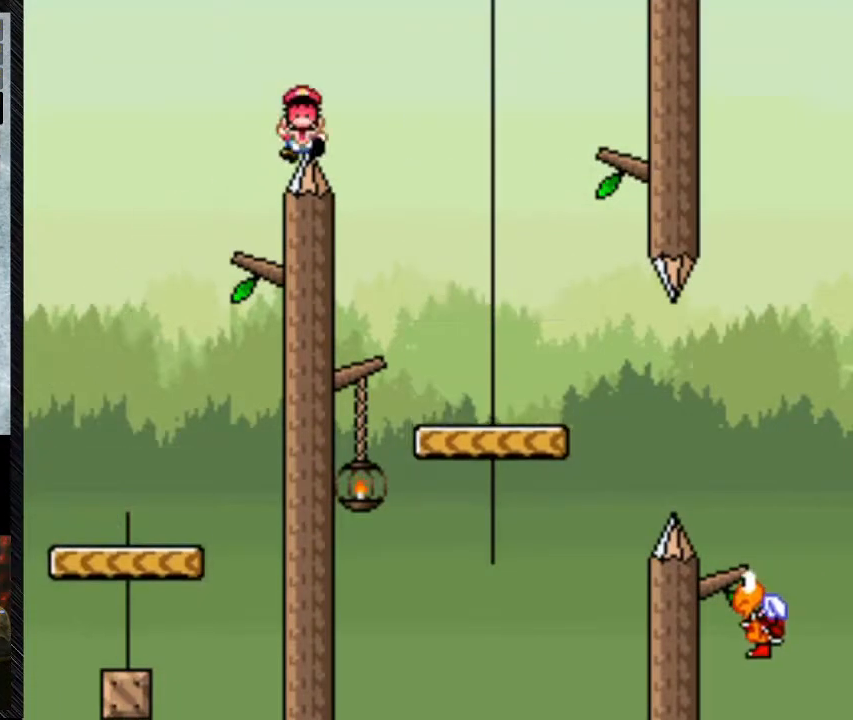
{"buttons": [], "events": []}